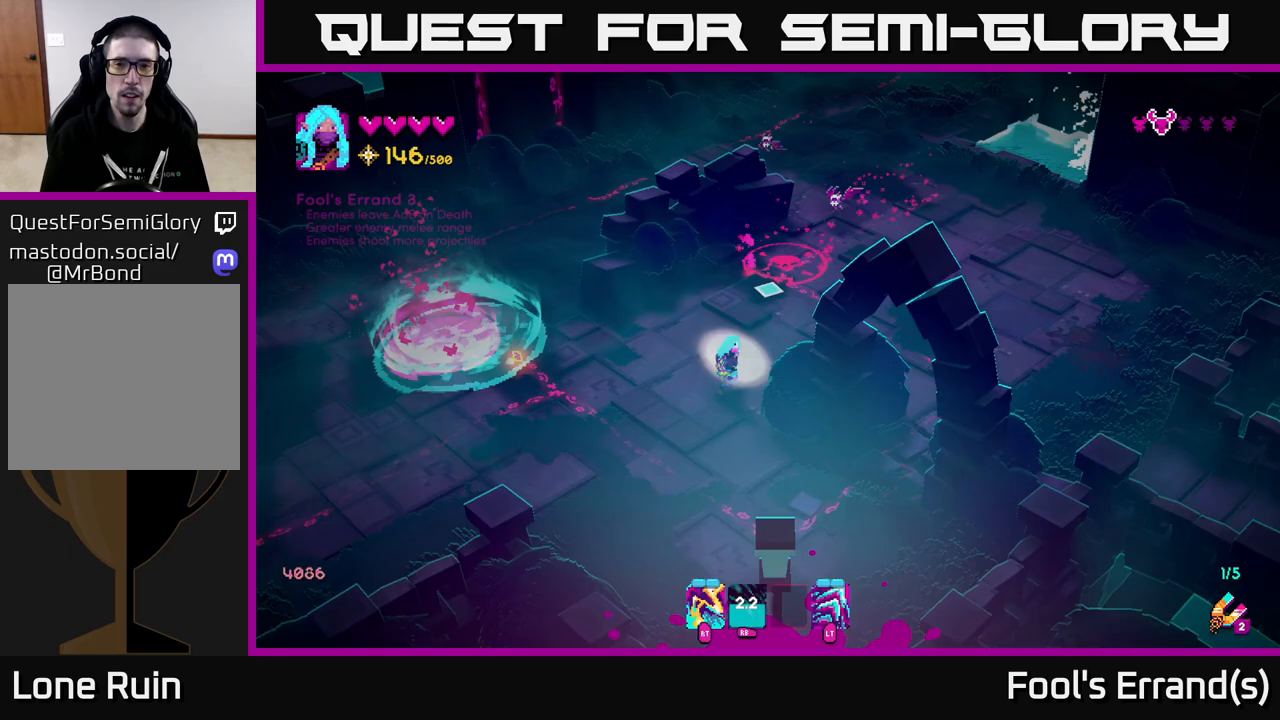
Gameplay with a controller (Xbox layout); each line is a JSON object with the inputs held at the frame after it. "events" lists button and stick changes between this image and that frame as [ms after this image, input, new state], when the widget could be followed in between.
{"buttons": ["R2"], "left_stick": "down-left", "right_stick": "up", "events": [[17, "left_stick", "up"], [33, "R2", "down"], [133, "left_stick", "left"], [150, "R2", "up"], [283, "left_stick", "up-right"], [433, "left_stick", "up-left"], [467, "R2", "down"], [500, "left_stick", "down-left"]]}
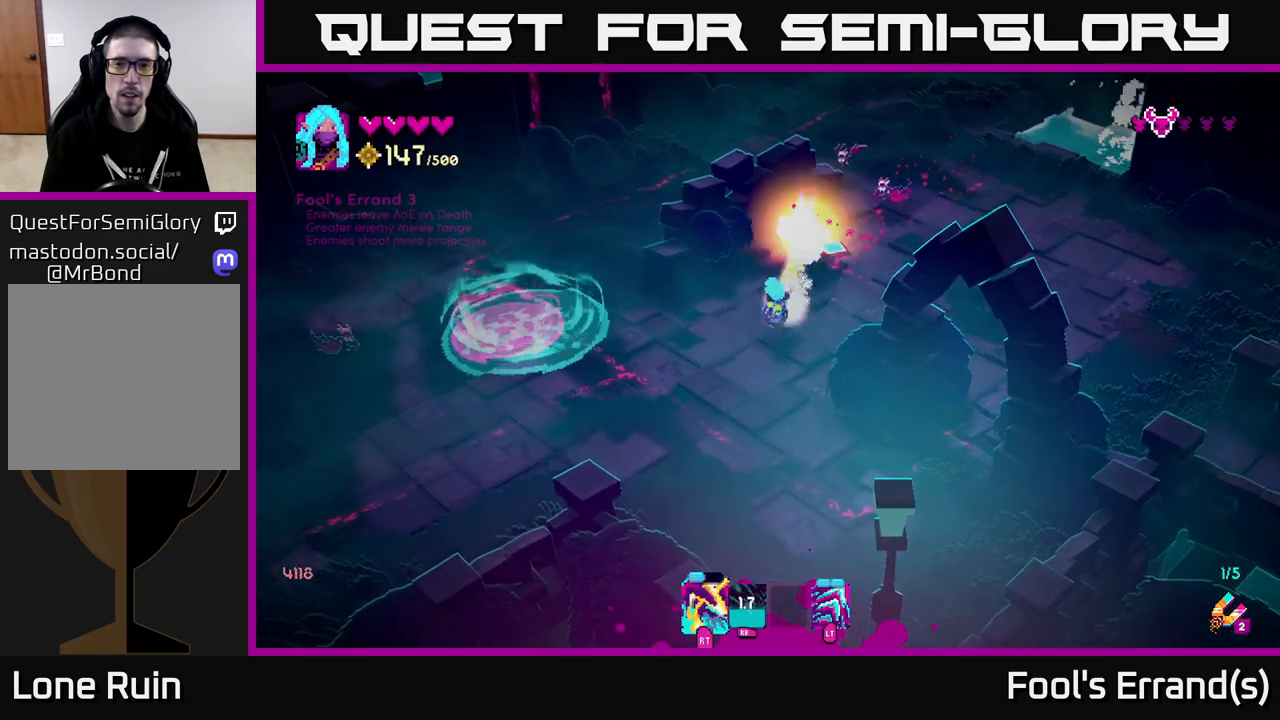
{"buttons": [], "left_stick": "down-left", "right_stick": "up", "events": [[67, "R2", "up"], [183, "left_stick", "down-right"], [383, "left_stick", "down-left"]]}
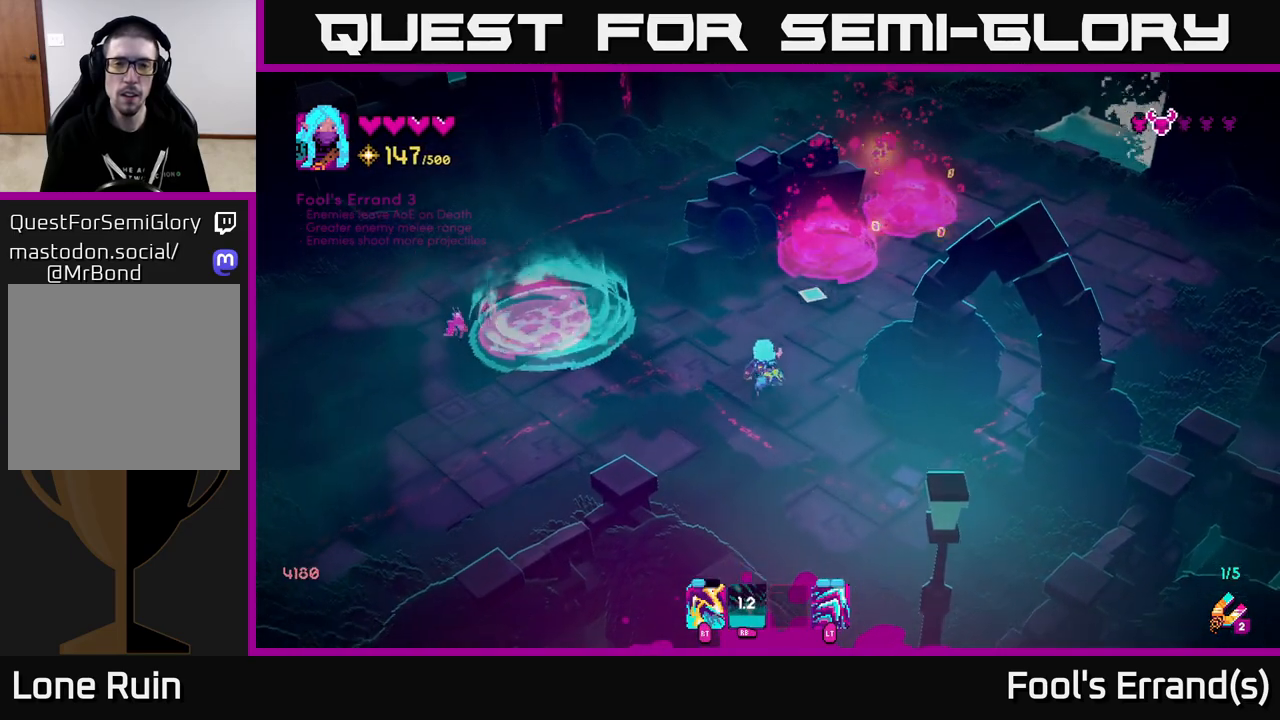
{"buttons": [], "left_stick": "left", "right_stick": "up-left", "events": [[83, "right_stick", "up-left"], [200, "R2", "down"], [300, "R2", "up"], [450, "left_stick", "left"]]}
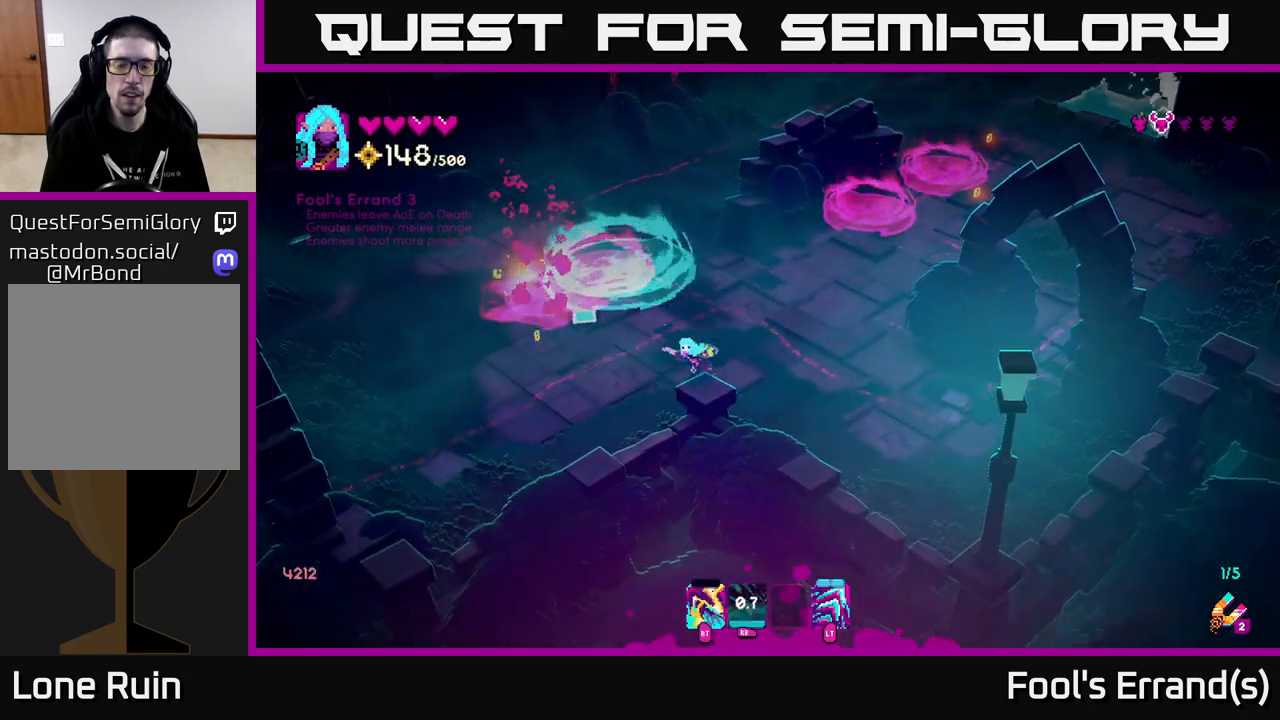
{"buttons": [], "left_stick": "right", "right_stick": "up-right", "events": [[200, "left_stick", "up-left"], [267, "right_stick", "up"], [383, "left_stick", "right"], [400, "right_stick", "up-right"]]}
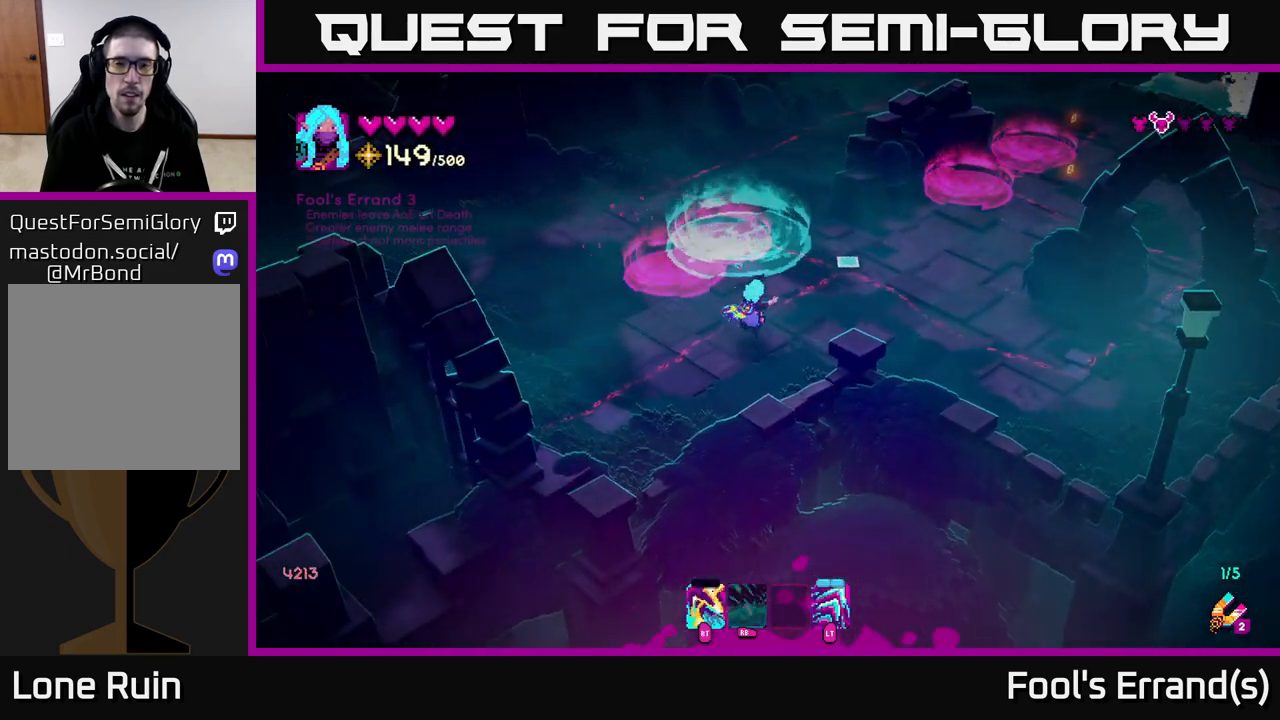
{"buttons": [], "left_stick": "up-right", "right_stick": "up-right", "events": [[17, "left_stick", "up-right"]]}
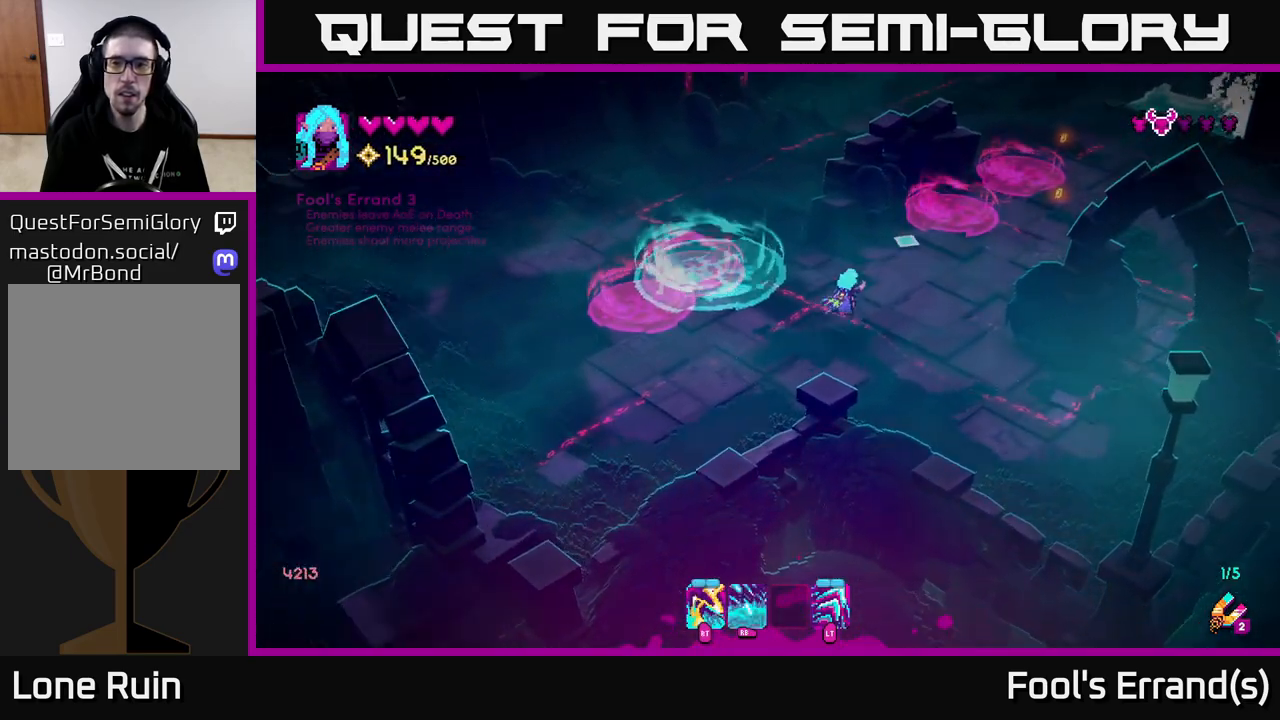
{"buttons": [], "left_stick": "right", "right_stick": "up", "events": [[200, "L2", "down"], [333, "L2", "up"], [383, "left_stick", "right"], [417, "right_stick", "up"]]}
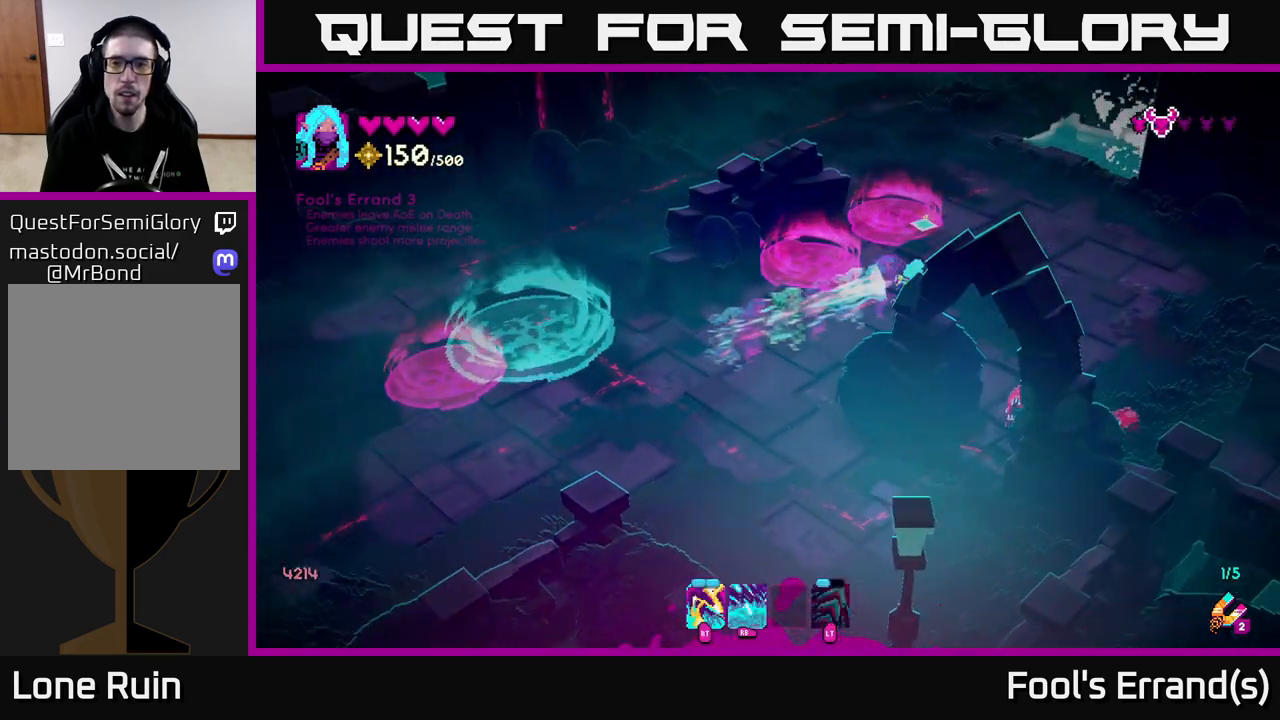
{"buttons": [], "left_stick": "right", "right_stick": "down", "events": [[50, "left_stick", "up-right"], [200, "right_stick", "down"], [267, "R2", "down"], [383, "R2", "up"], [467, "left_stick", "right"]]}
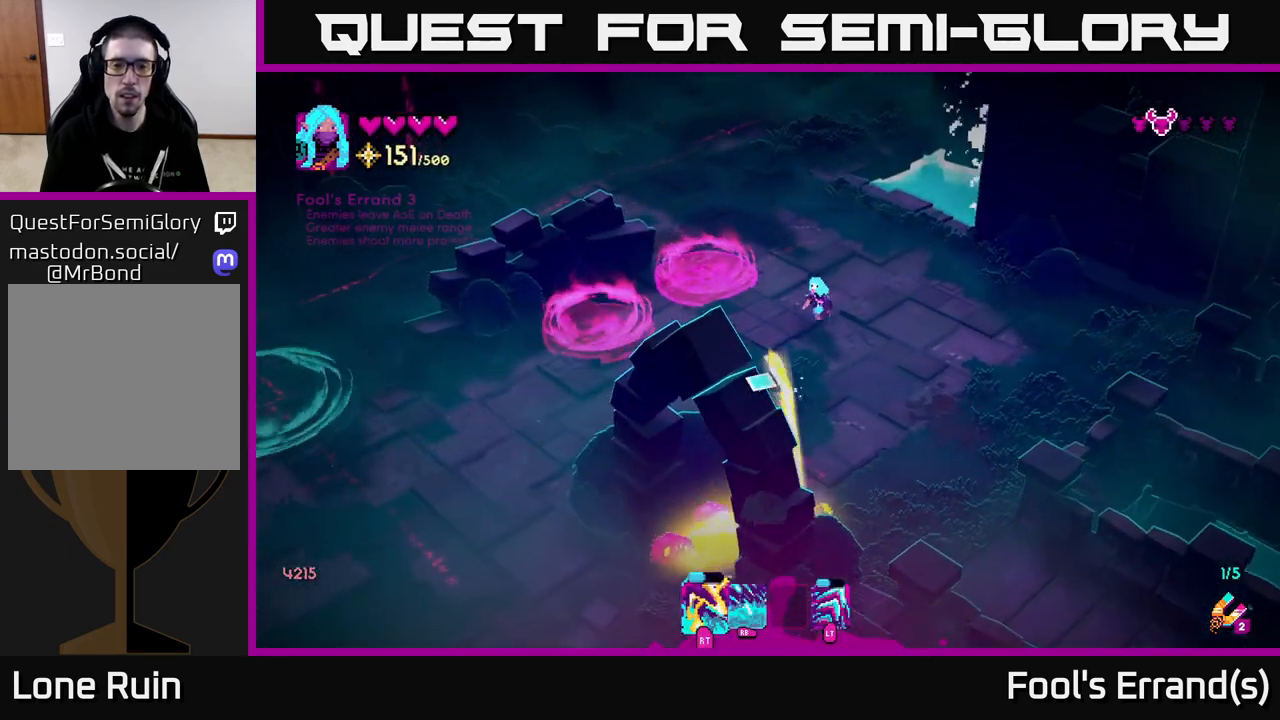
{"buttons": [], "left_stick": "right", "right_stick": "down-left", "events": [[33, "right_stick", "down-left"], [50, "left_stick", "down"], [183, "R2", "down"], [250, "left_stick", "down-right"], [300, "R2", "up"], [350, "left_stick", "right"]]}
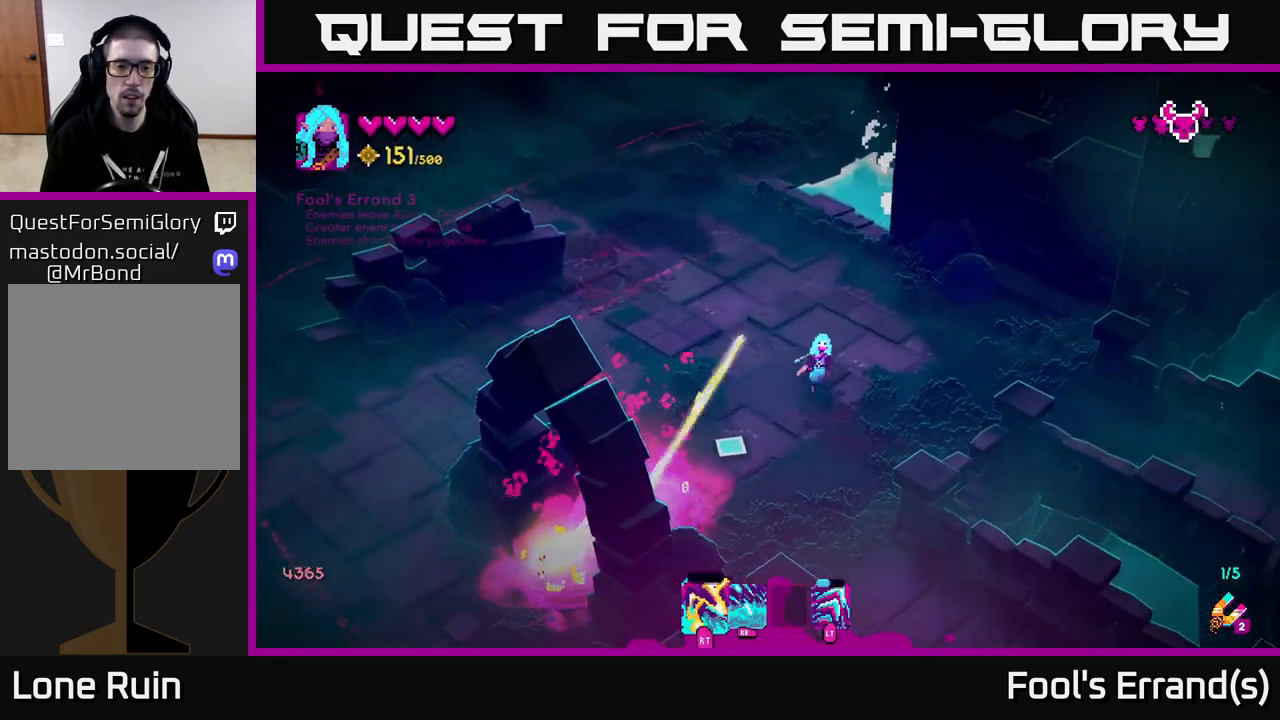
{"buttons": [], "left_stick": "down-left", "right_stick": "down-left", "events": [[217, "left_stick", "down"], [267, "left_stick", "down-left"]]}
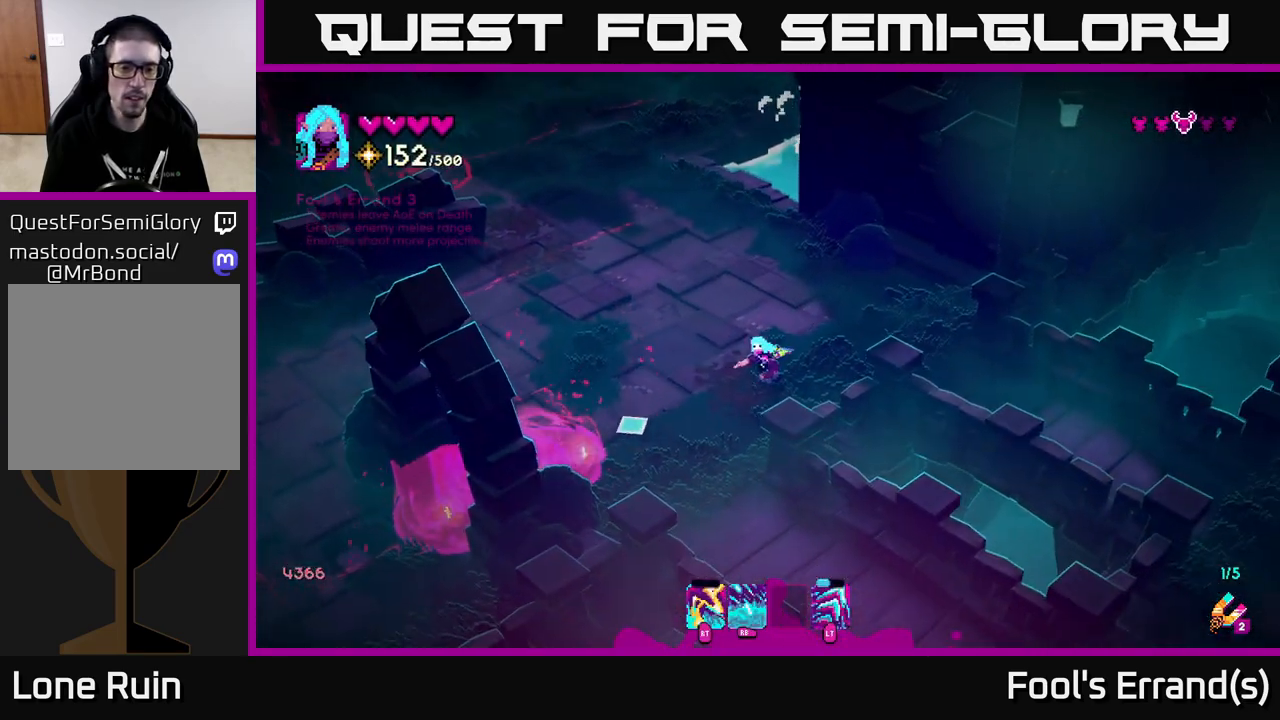
{"buttons": [], "left_stick": "up-left", "right_stick": "down-left", "events": [[283, "left_stick", "up"], [483, "left_stick", "up-left"]]}
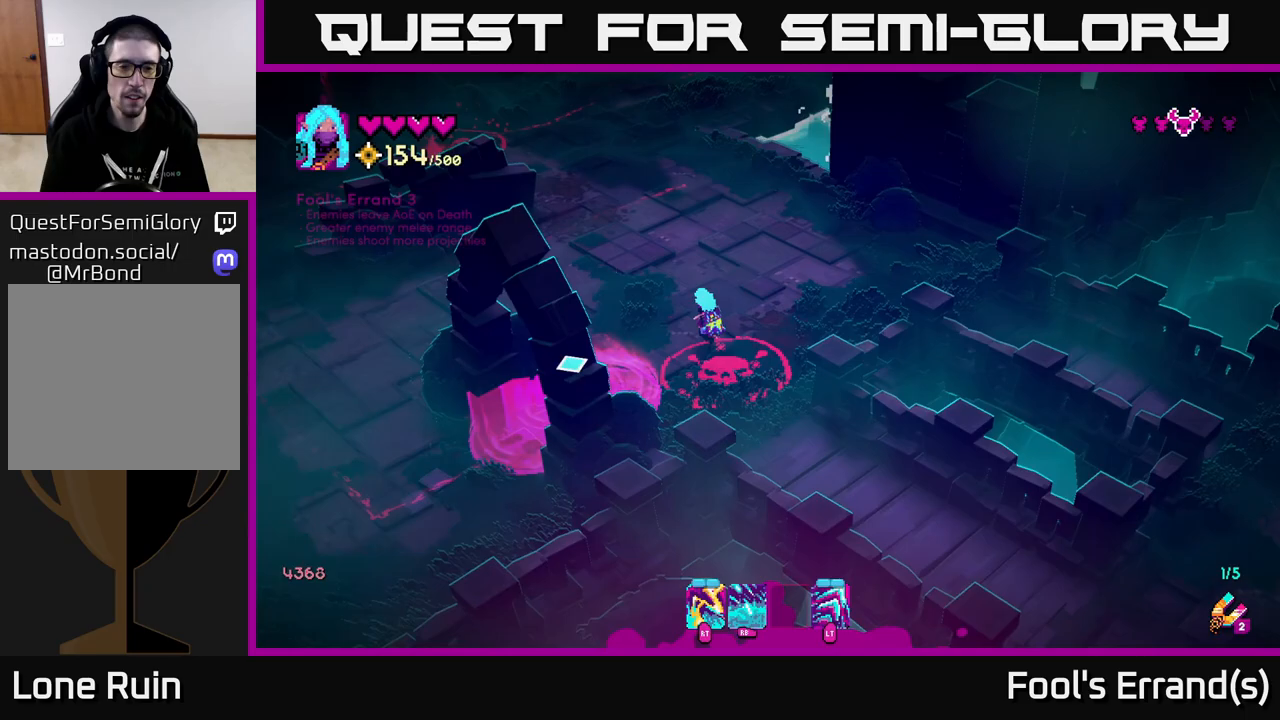
{"buttons": [], "left_stick": "up", "right_stick": "down", "events": [[133, "right_stick", "left"], [333, "right_stick", "down-left"], [417, "left_stick", "up"], [500, "right_stick", "down"]]}
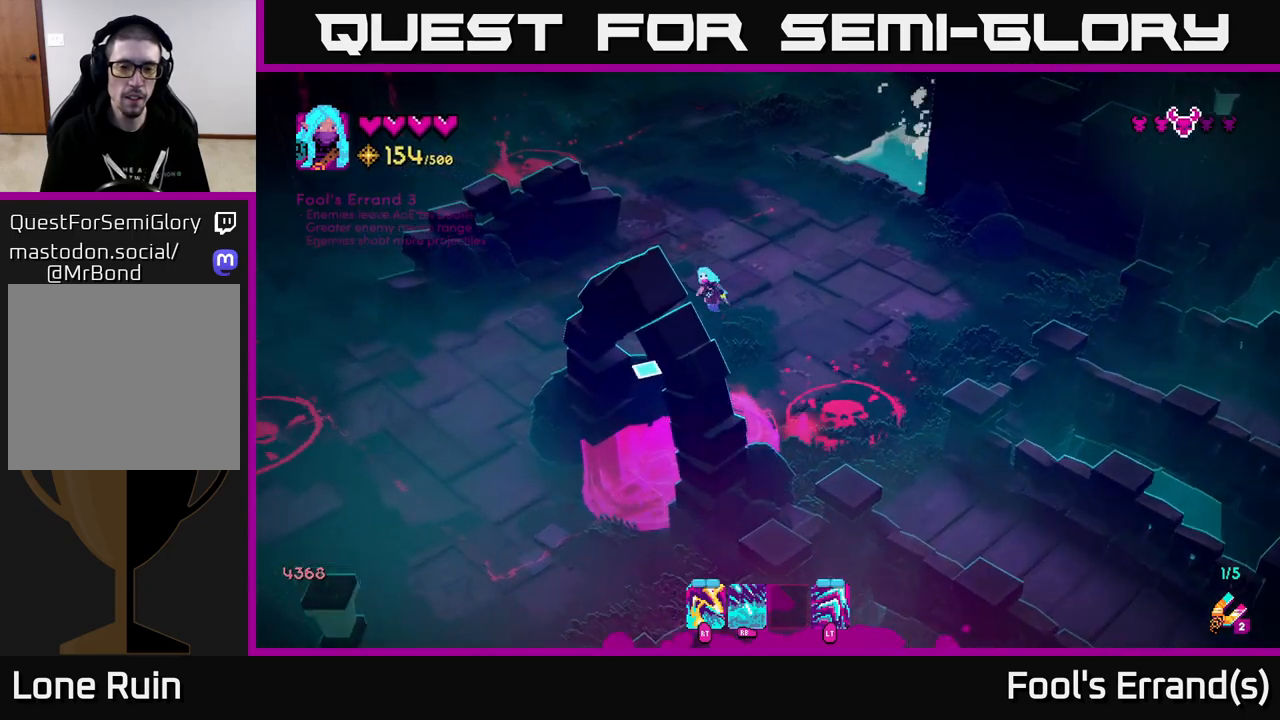
{"buttons": ["R1"], "left_stick": "center", "right_stick": "down", "events": [[33, "left_stick", "up-right"], [317, "left_stick", "center"], [333, "R1", "down"]]}
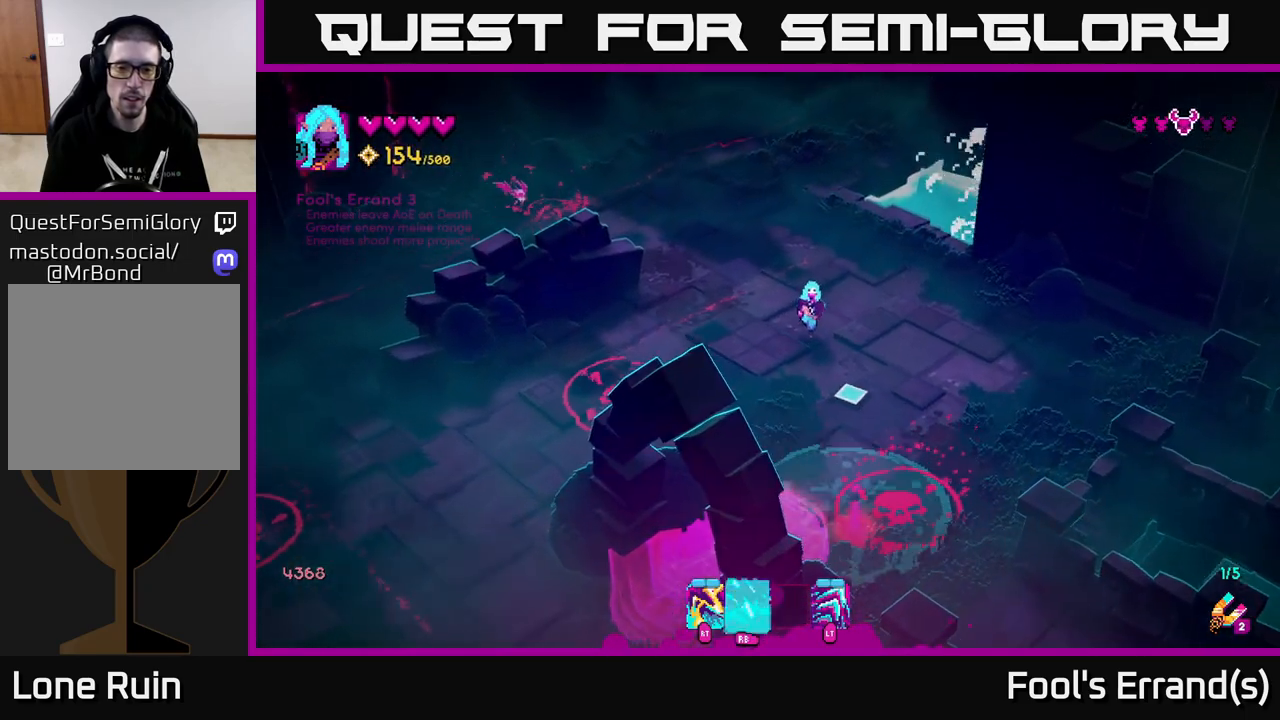
{"buttons": [], "left_stick": "left", "right_stick": "down-left", "events": [[67, "R1", "up"], [67, "left_stick", "down-left"], [450, "left_stick", "left"], [483, "right_stick", "down-left"]]}
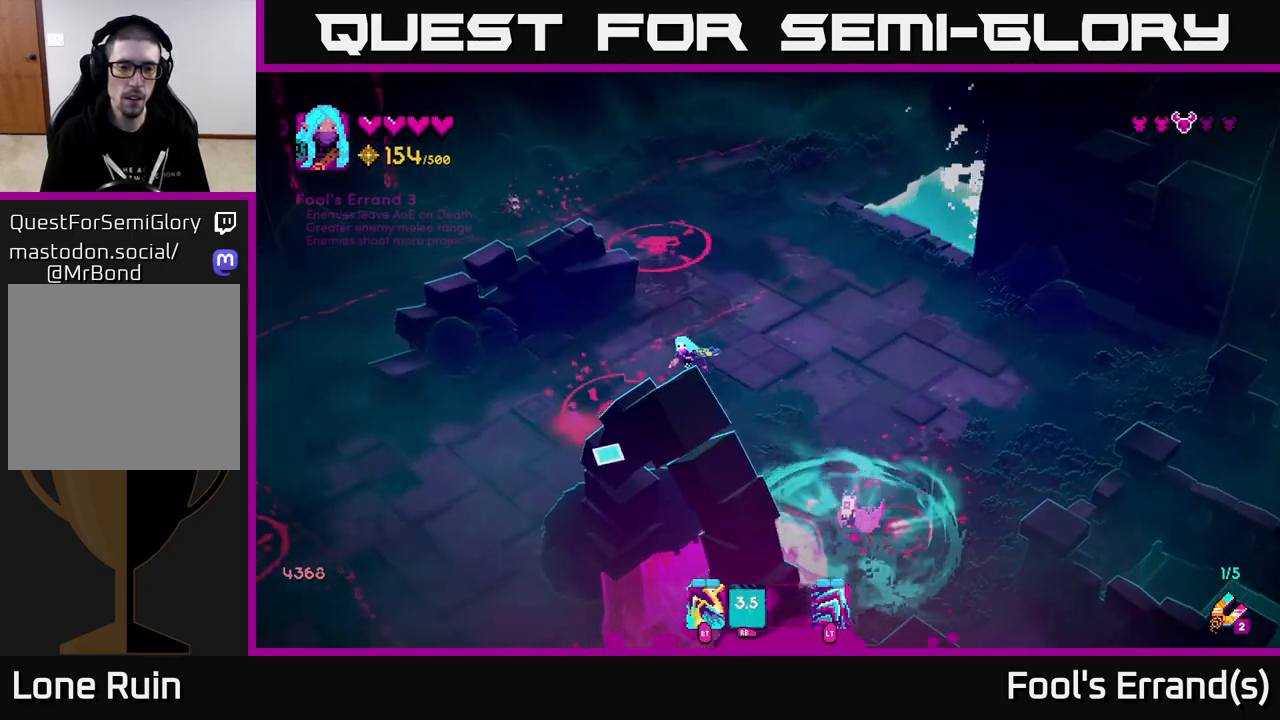
{"buttons": [], "left_stick": "down-left", "right_stick": "down-left", "events": [[350, "left_stick", "down-left"]]}
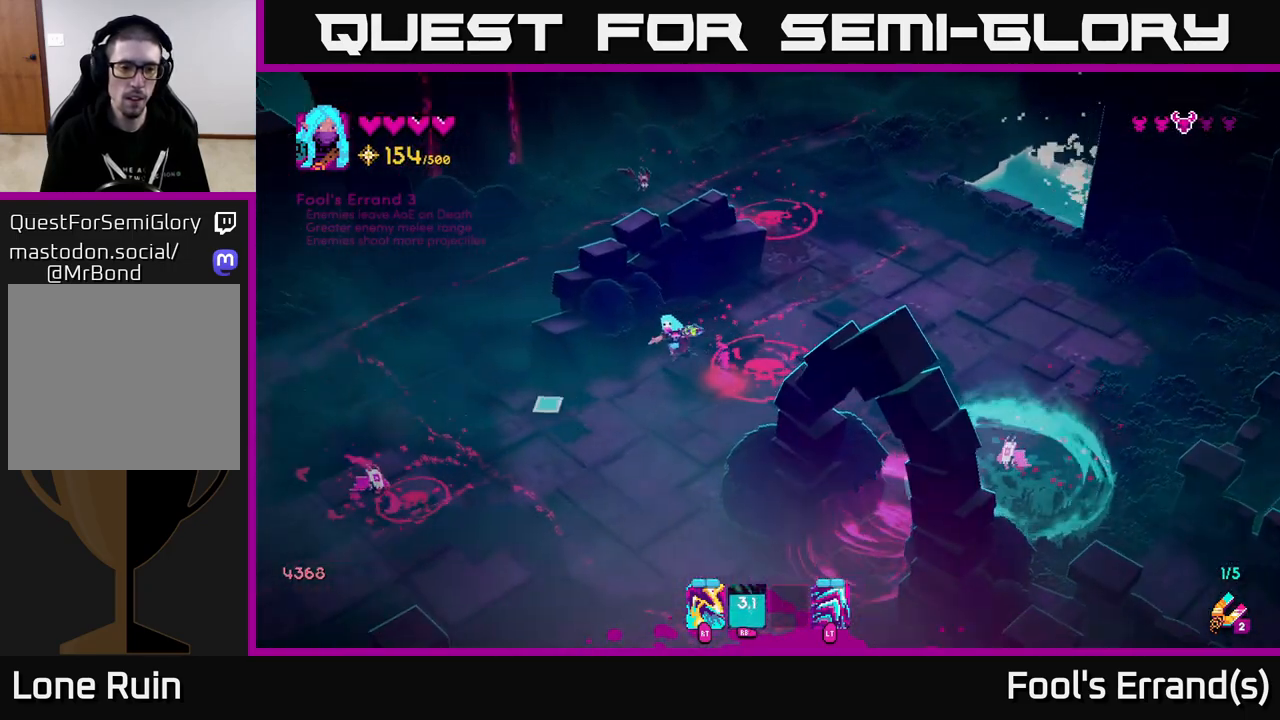
{"buttons": [], "left_stick": "down", "right_stick": "up-right", "events": [[183, "left_stick", "down"], [200, "R2", "down"], [283, "R2", "up"], [467, "right_stick", "up-right"]]}
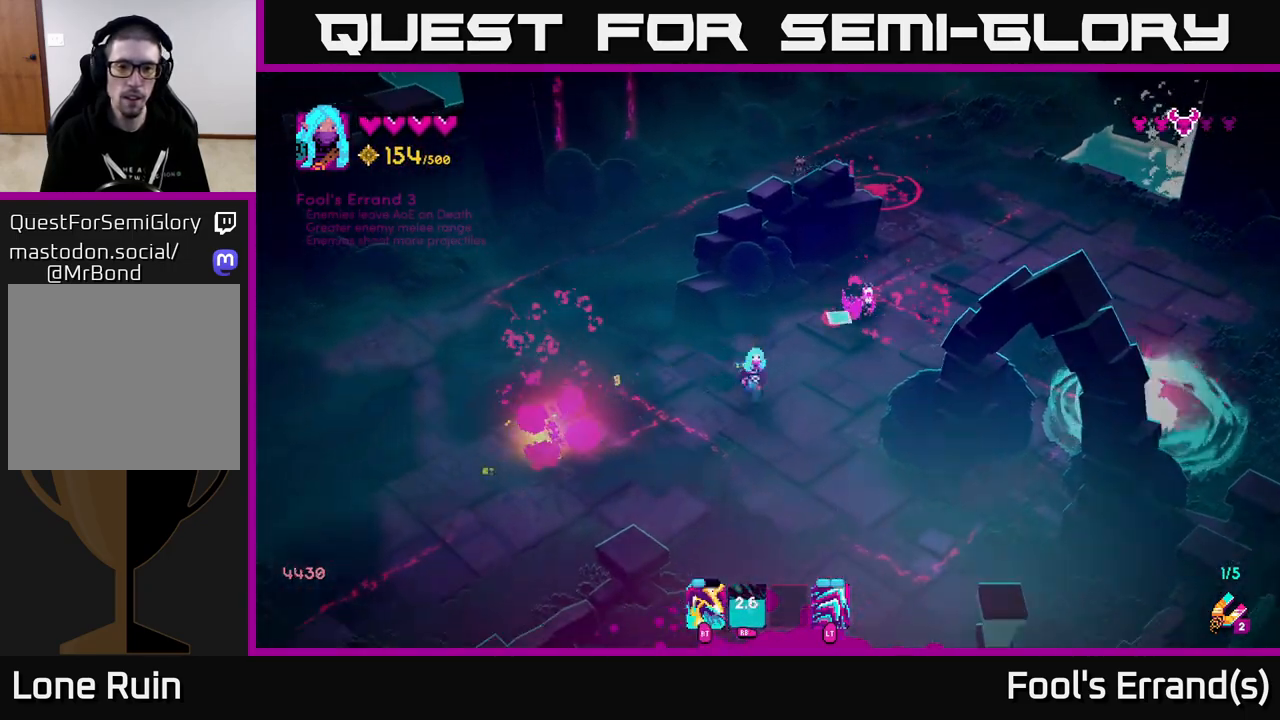
{"buttons": [], "left_stick": "up", "right_stick": "up", "events": [[100, "R2", "down"], [150, "right_stick", "up"], [217, "R2", "up"], [333, "left_stick", "left"], [400, "left_stick", "up-left"], [500, "left_stick", "up"]]}
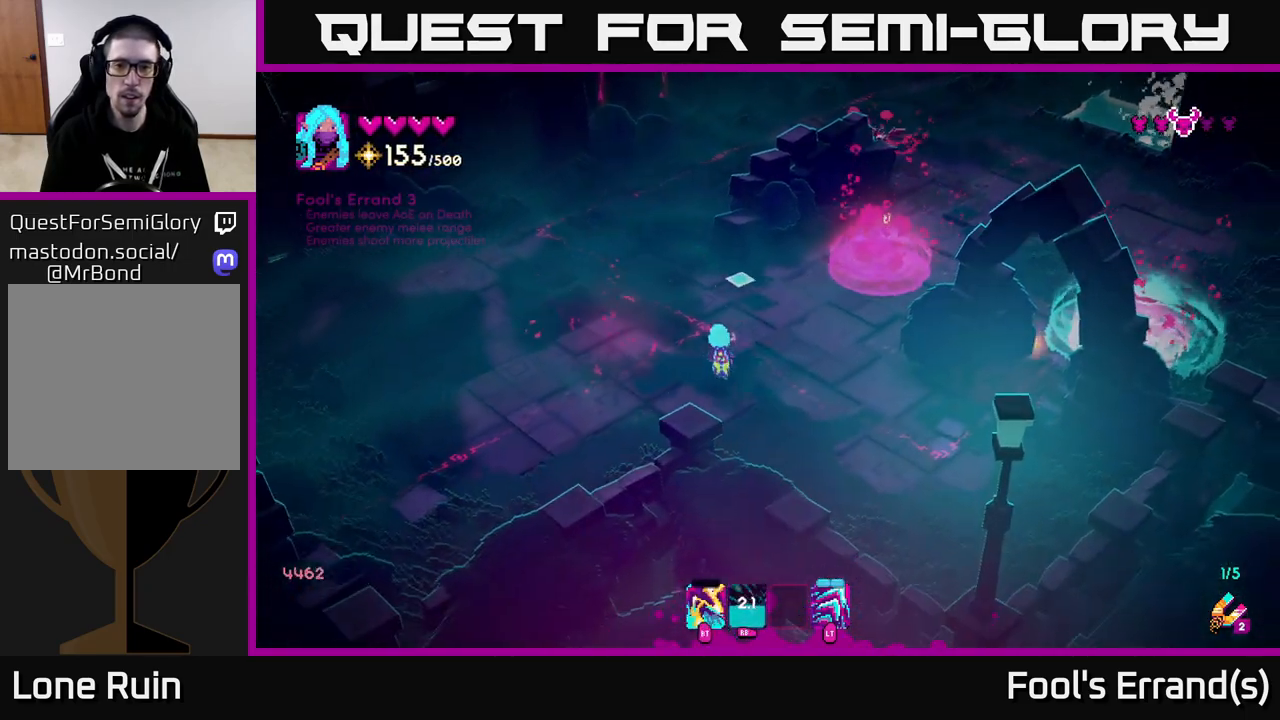
{"buttons": [], "left_stick": "up-left", "right_stick": "up", "events": [[133, "left_stick", "up-right"], [500, "left_stick", "up-left"]]}
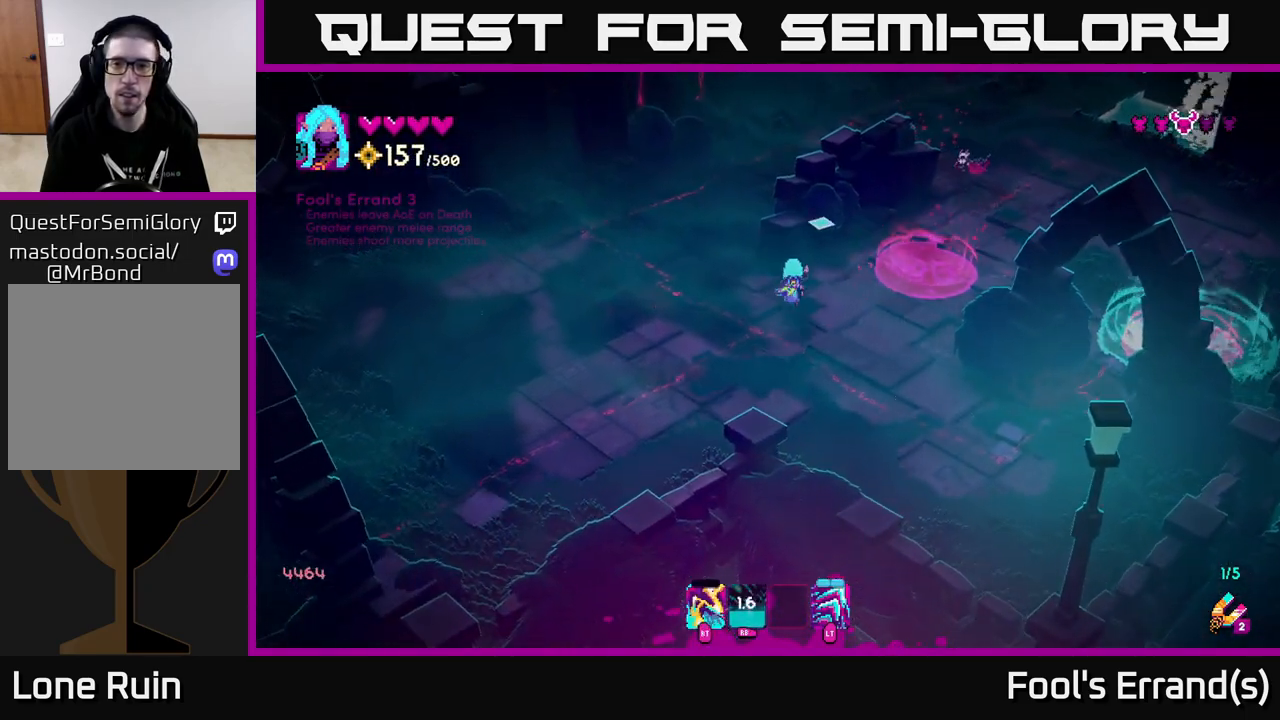
{"buttons": [], "left_stick": "down-right", "right_stick": "up-right", "events": [[50, "right_stick", "up-right"], [117, "left_stick", "down-left"], [183, "left_stick", "down"], [283, "left_stick", "down-right"]]}
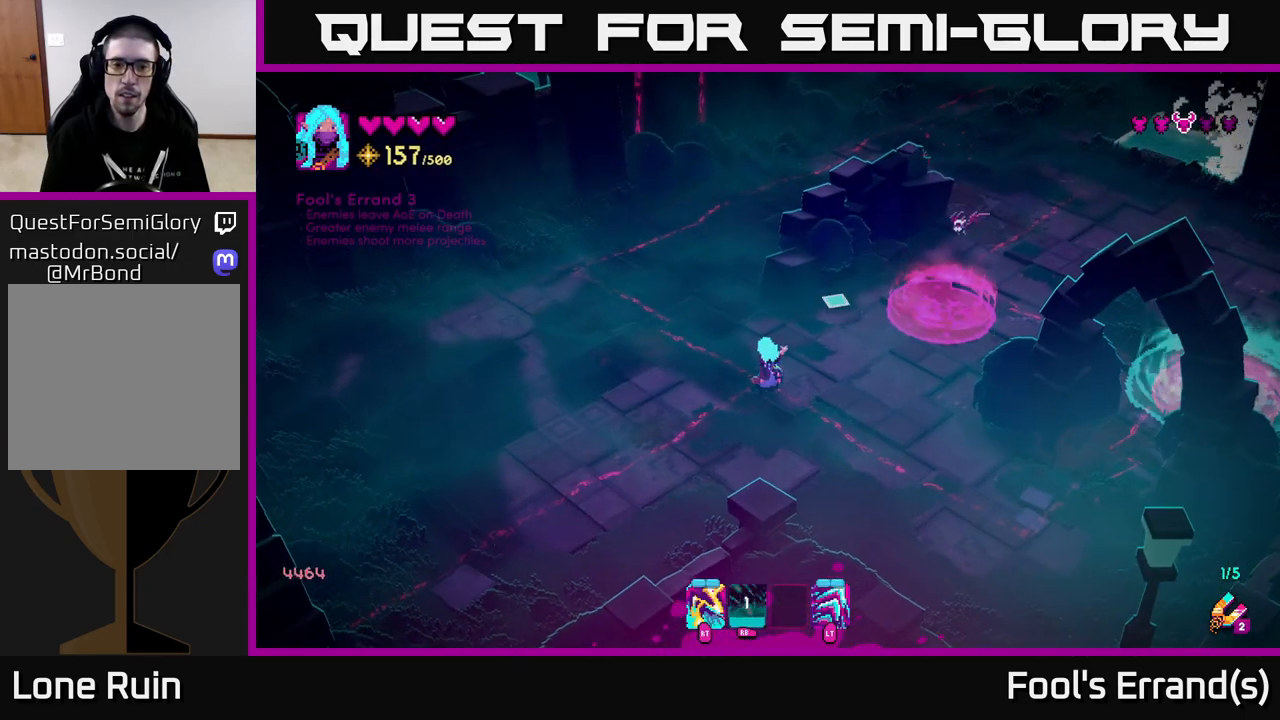
{"buttons": [], "left_stick": "down-right", "right_stick": "up-right", "events": [[33, "left_stick", "right"], [167, "left_stick", "down-right"], [233, "R2", "down"], [300, "R2", "up"]]}
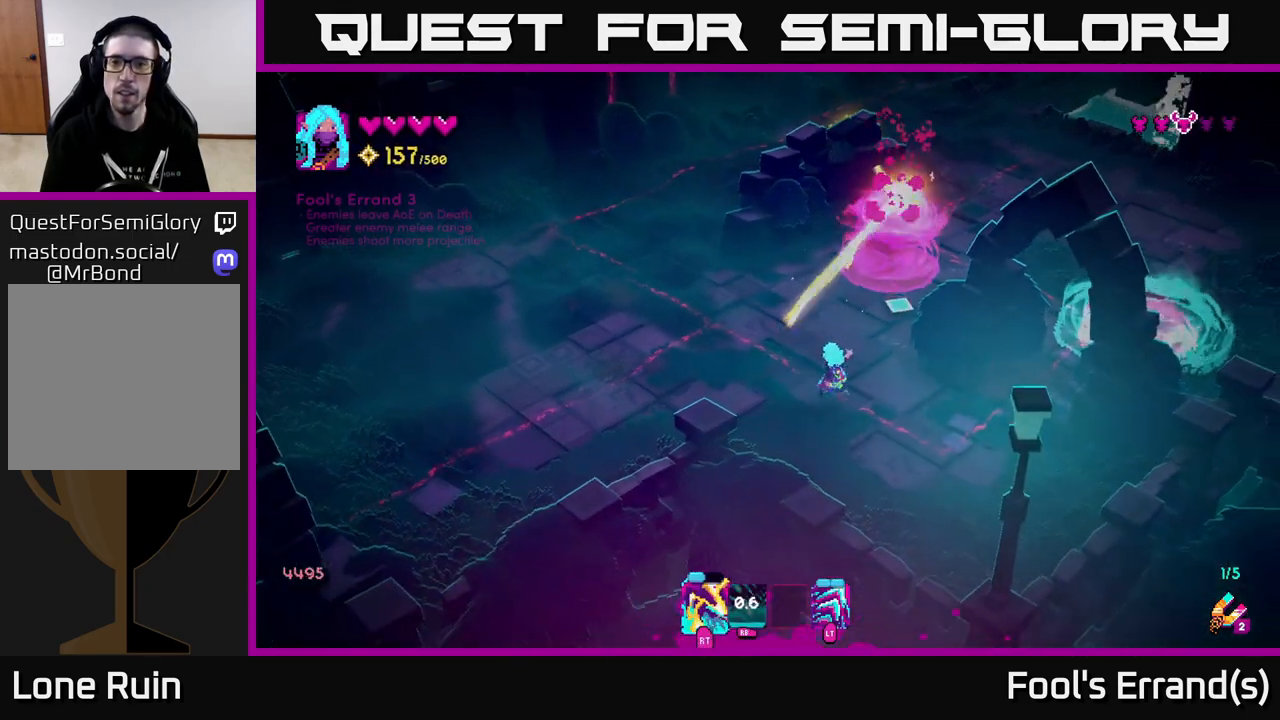
{"buttons": [], "left_stick": "up-left", "right_stick": "up", "events": [[167, "left_stick", "up-right"], [183, "right_stick", "up"], [217, "left_stick", "up"], [333, "left_stick", "up-left"]]}
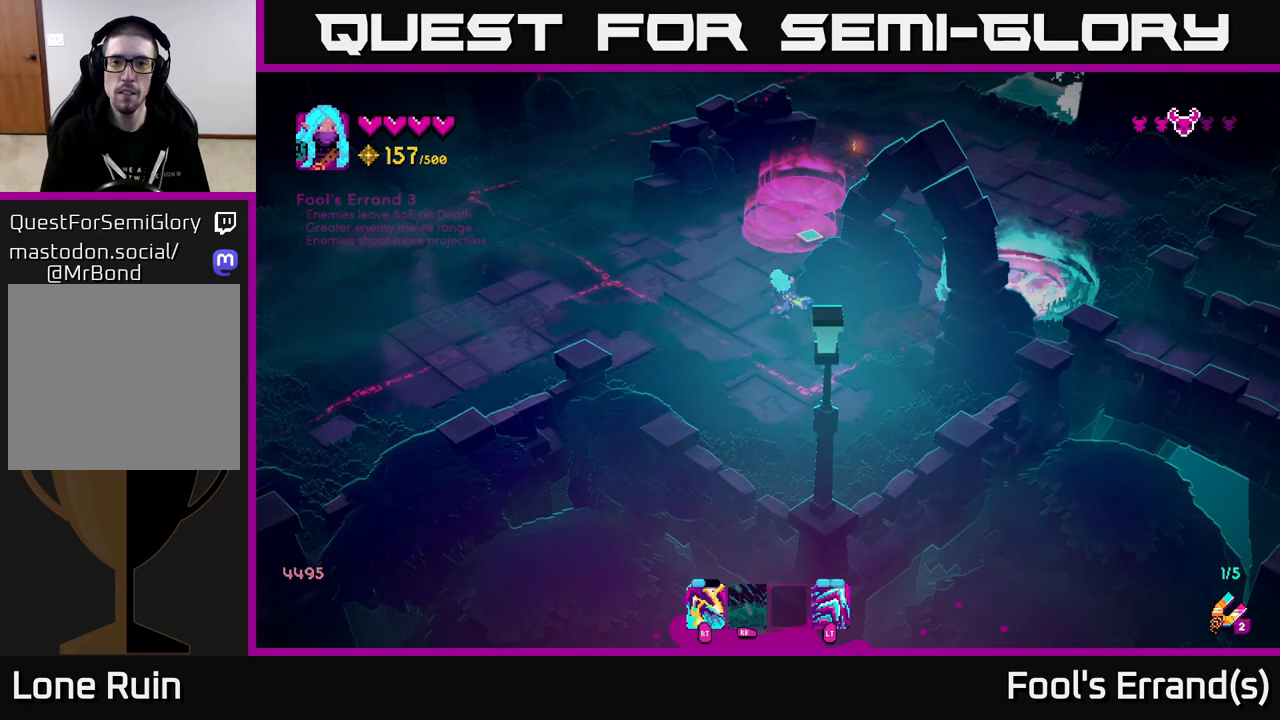
{"buttons": [], "left_stick": "up-right", "right_stick": "up", "events": [[117, "left_stick", "up-right"], [283, "L2", "down"], [433, "L2", "up"]]}
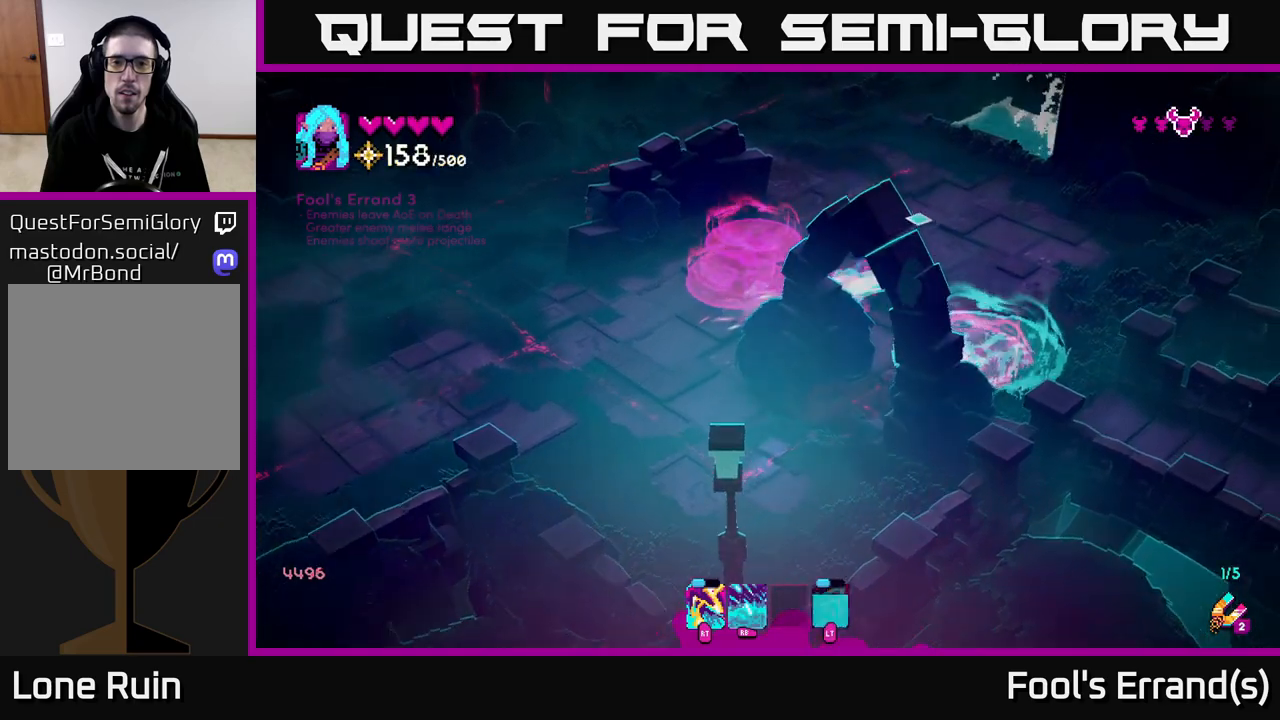
{"buttons": [], "left_stick": "up", "right_stick": "up-left", "events": [[183, "right_stick", "up-left"], [250, "left_stick", "up"]]}
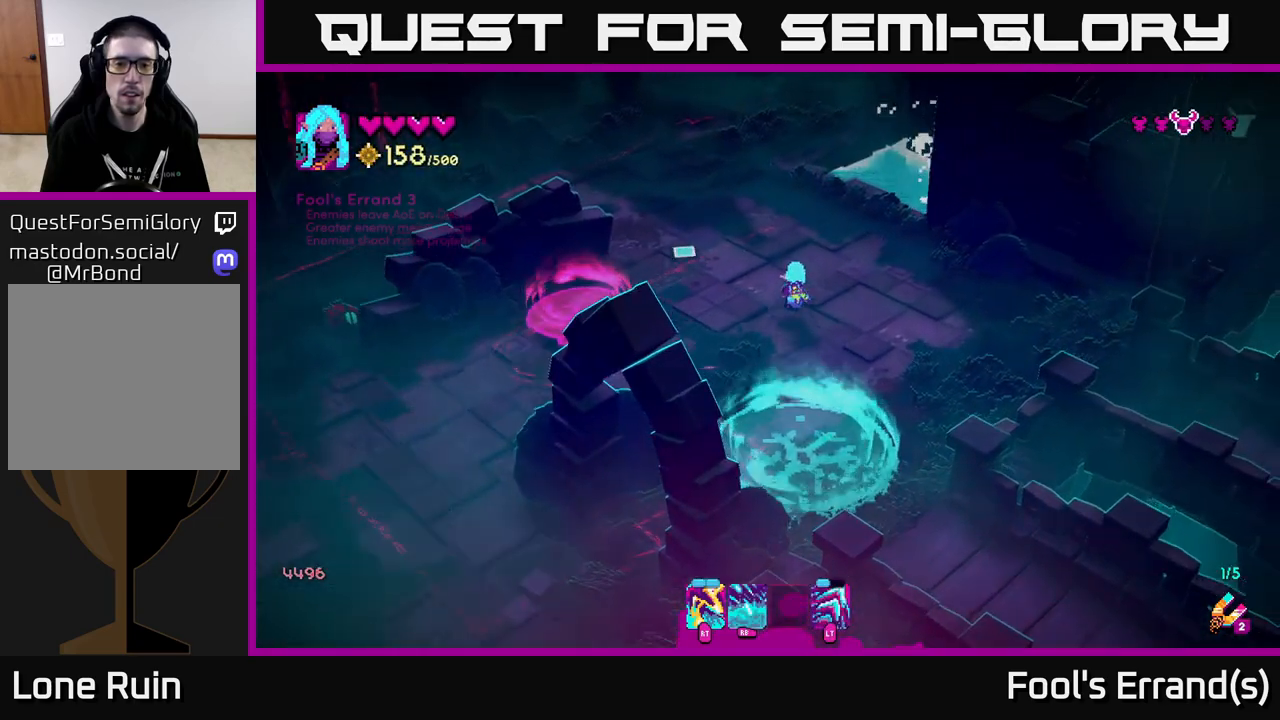
{"buttons": [], "left_stick": "down-left", "right_stick": "left", "events": [[117, "left_stick", "up-left"], [233, "right_stick", "left"], [500, "left_stick", "down-left"]]}
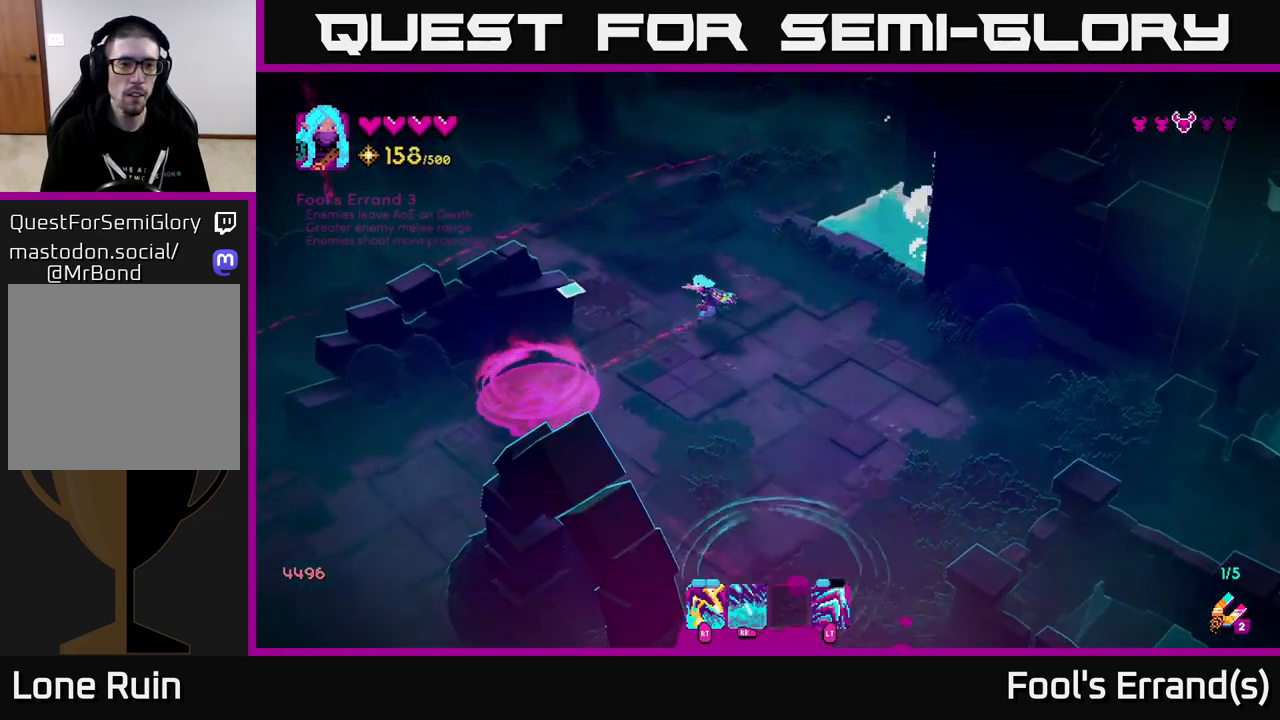
{"buttons": [], "left_stick": "down-right", "right_stick": "down-left", "events": [[67, "right_stick", "down-left"], [183, "R2", "down"], [217, "left_stick", "down-right"], [333, "R2", "up"]]}
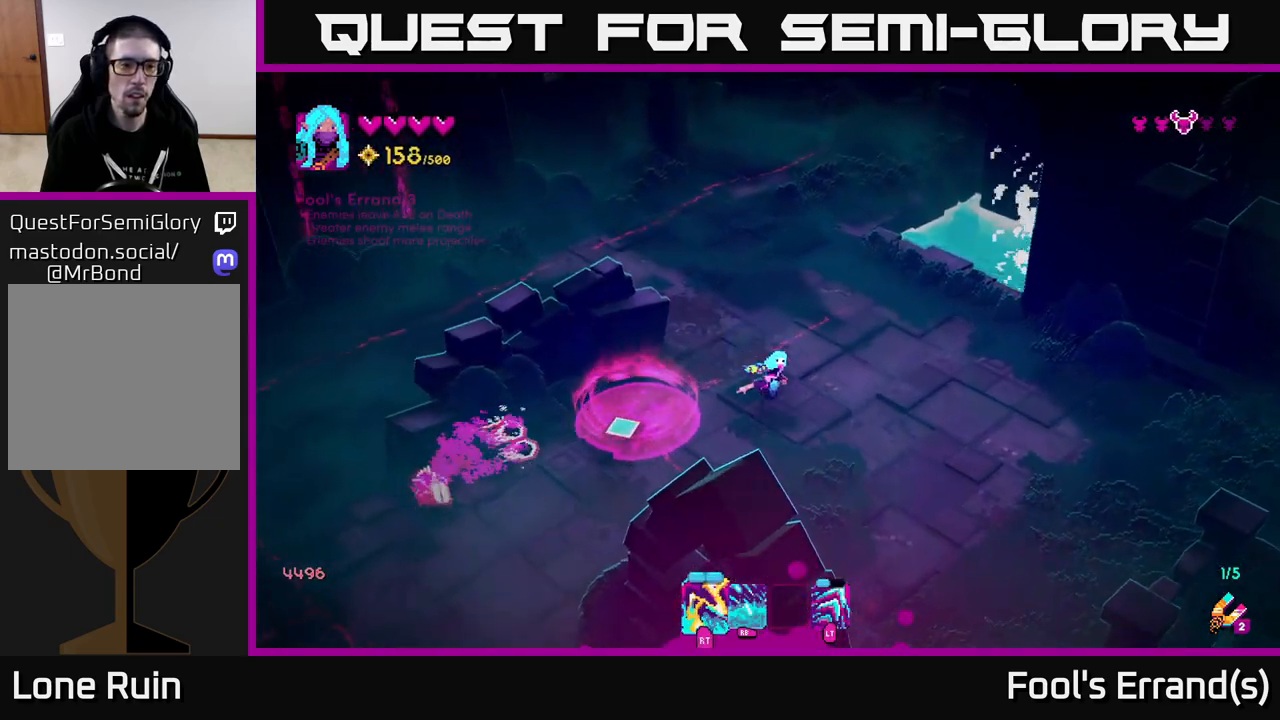
{"buttons": ["R2"], "left_stick": "down-right", "right_stick": "left", "events": [[33, "left_stick", "down"], [83, "R2", "down"], [100, "right_stick", "left"], [217, "R2", "up"], [233, "left_stick", "down-left"], [400, "R2", "down"], [400, "left_stick", "down-right"]]}
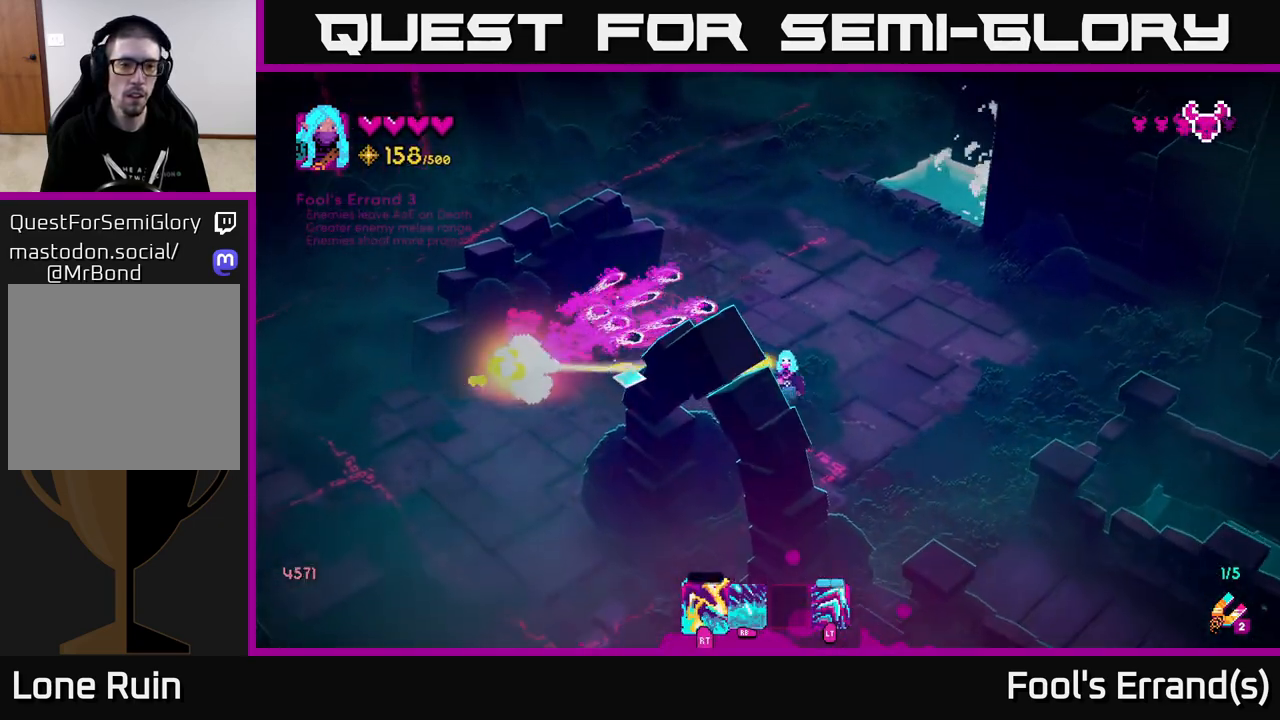
{"buttons": [], "left_stick": "down", "right_stick": "left", "events": [[67, "R2", "up"], [100, "left_stick", "up"], [200, "R1", "down"], [317, "left_stick", "right"], [400, "left_stick", "down"], [483, "R1", "up"]]}
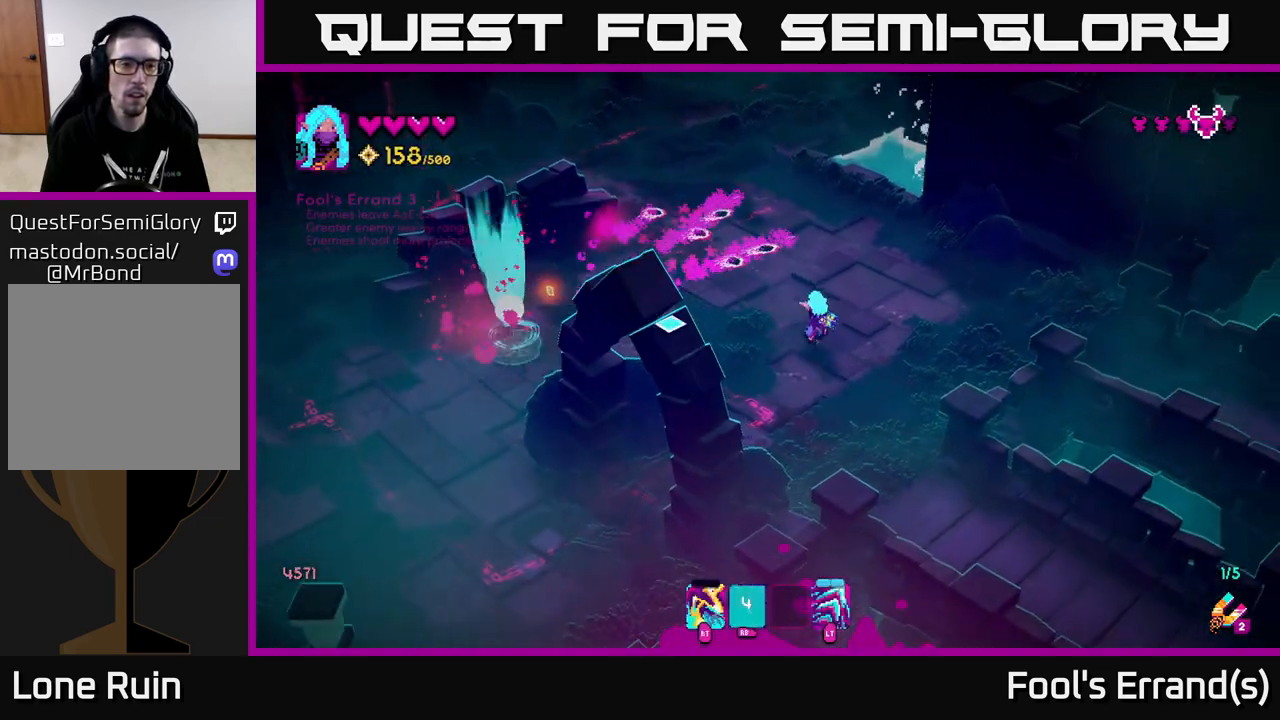
{"buttons": [], "left_stick": "left", "right_stick": "left", "events": [[33, "left_stick", "down-left"], [200, "left_stick", "left"]]}
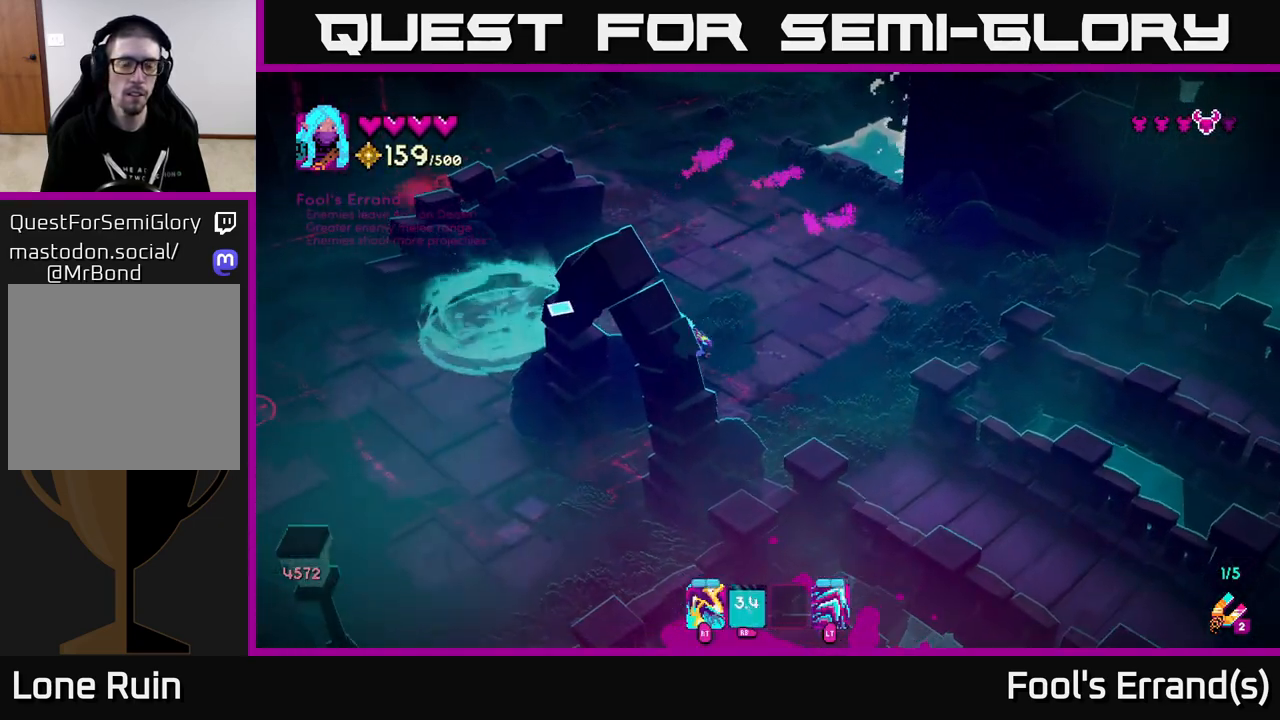
{"buttons": [], "left_stick": "down-left", "right_stick": "up-left", "events": [[167, "right_stick", "up-left"], [183, "left_stick", "down-left"]]}
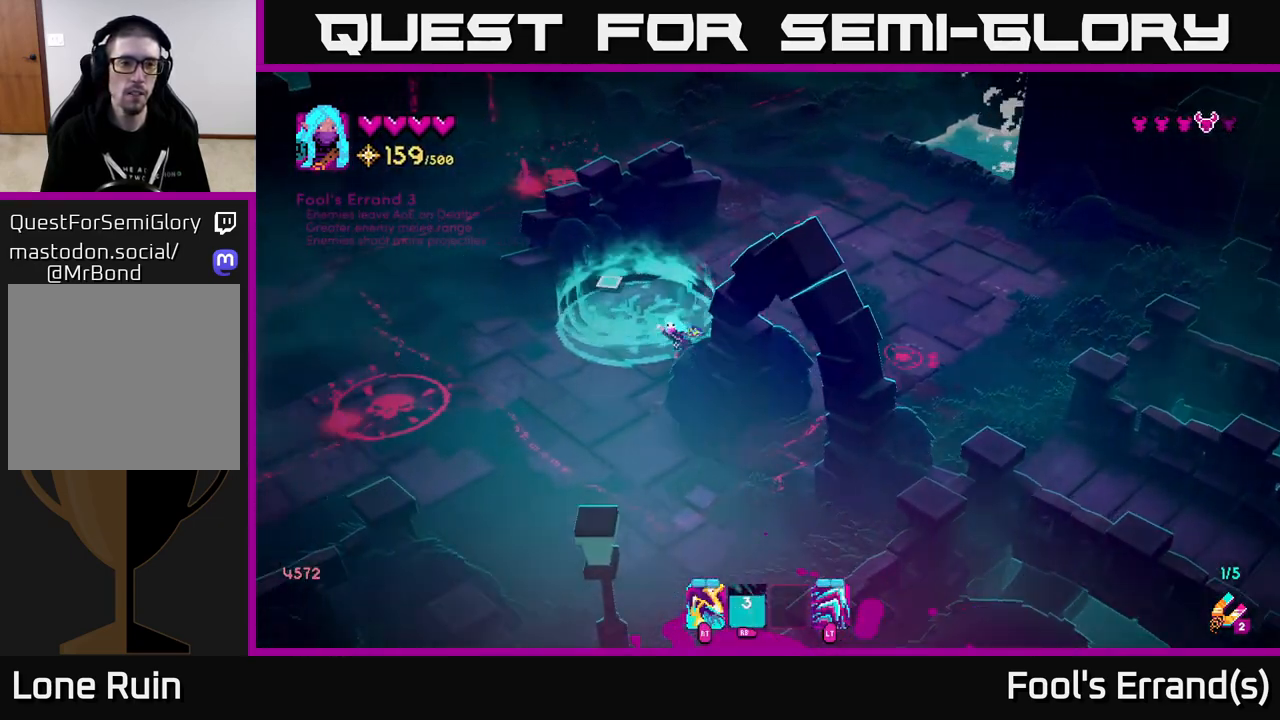
{"buttons": [], "left_stick": "down-left", "right_stick": "up-left", "events": []}
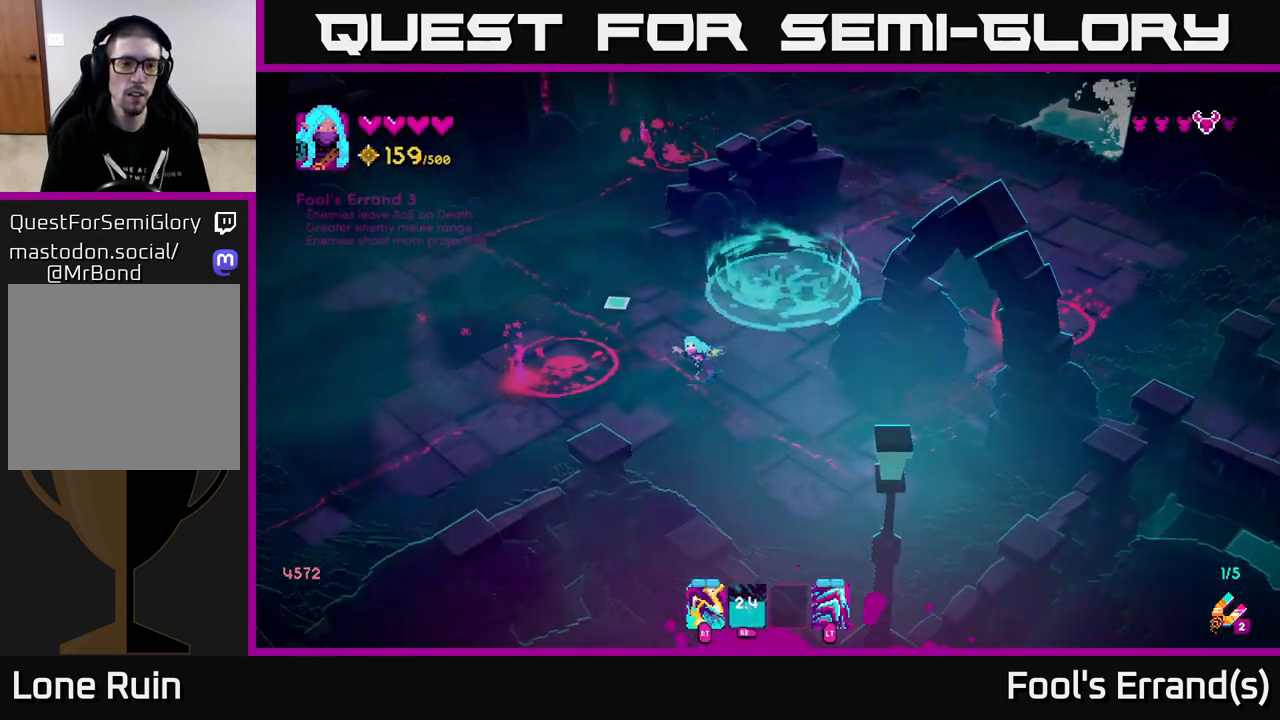
{"buttons": [], "left_stick": "down-left", "right_stick": "up-left", "events": [[250, "left_stick", "left"], [483, "left_stick", "down-left"]]}